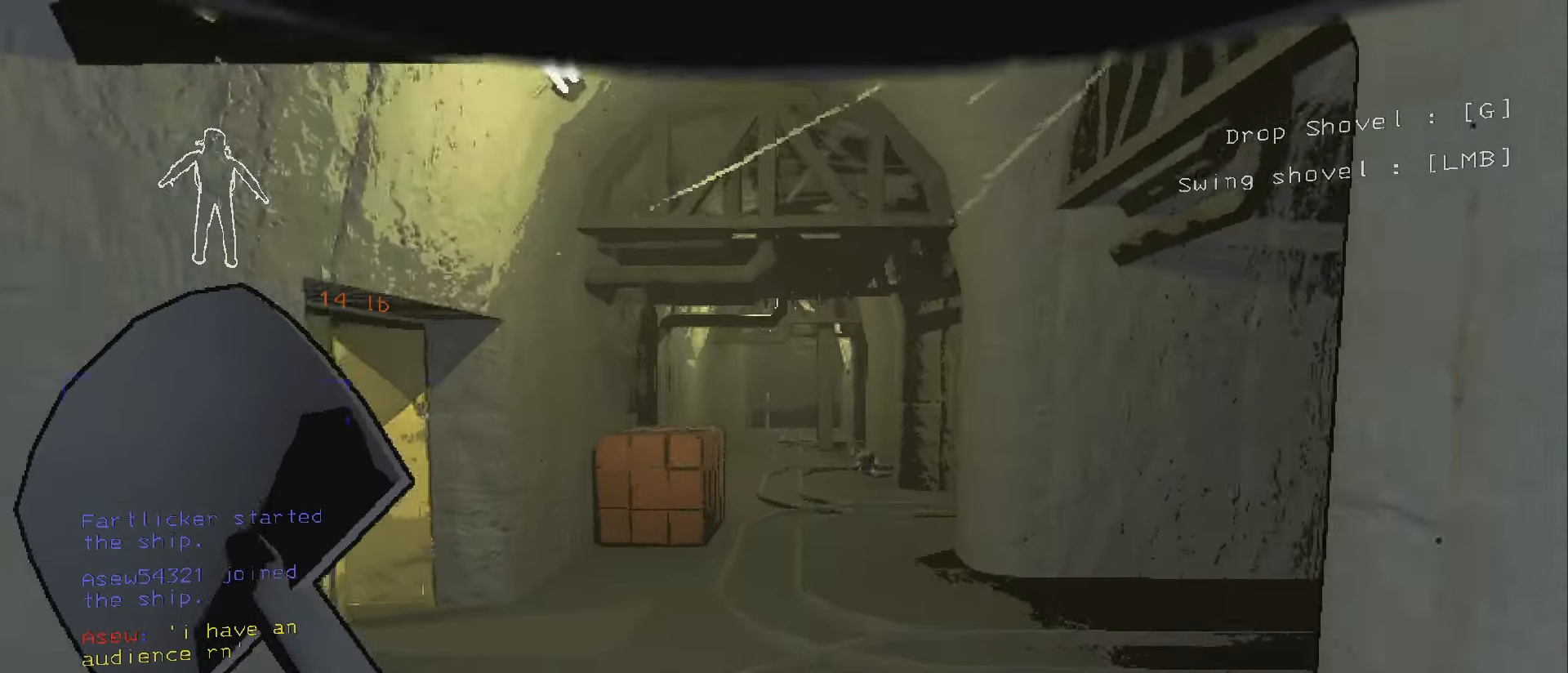
Gameplay with keyboard and mouse; each line is a JSON object with the keys and mouse buttons held at the frame after it. "events" lists presses ("down") and releases ("up") of ".", "/", "0", "1", "2", "3", "4", "5", "6", "7", "8", "9", "a", "alt", "b", "backslash", "backspace", "c", "caps_lock", "comma", "ctrl", "d", "down", "e", "equals", "escape", "f", "f1", "f10", "f11", "f12", "f2", "f3", "f4", "f5", "f6", "f7", "f8", "f9", "g", "h", "i", "j", "k", "l", "lbracket", "left", "m", "minus", "n", "o", "p", "q", "quote", "r", "rbracket", "return", "right", "s", "semicolon", "shift", "space", "super", "t", "tab", "tilde", "u", "up", "v", "w", "x", "y", "z", "mouse_left", "mouse_wheel", "mouse_right", "mouse_mb4" and "mouse_mb5" between this image and that frame as [ms after this image, input, new state], when the widget could be followed in between. "mouse_left", "mouse_wheel", "mouse_right", "mouse_mb4", "mouse_mb5" = the "left", "wheel", "right", "mb4", "mb5" buttons of the "mouse" list. No other keys are recorded. "wheel" means that the mouse wheel is clicked or scrolled. Mouse movement is not recorded.
{"keys": ["shift", "w"], "mouse": [], "events": [[117, "shift", "up"], [200, "mouse_right", "down"], [316, "mouse_right", "up"], [383, "shift", "down"]]}
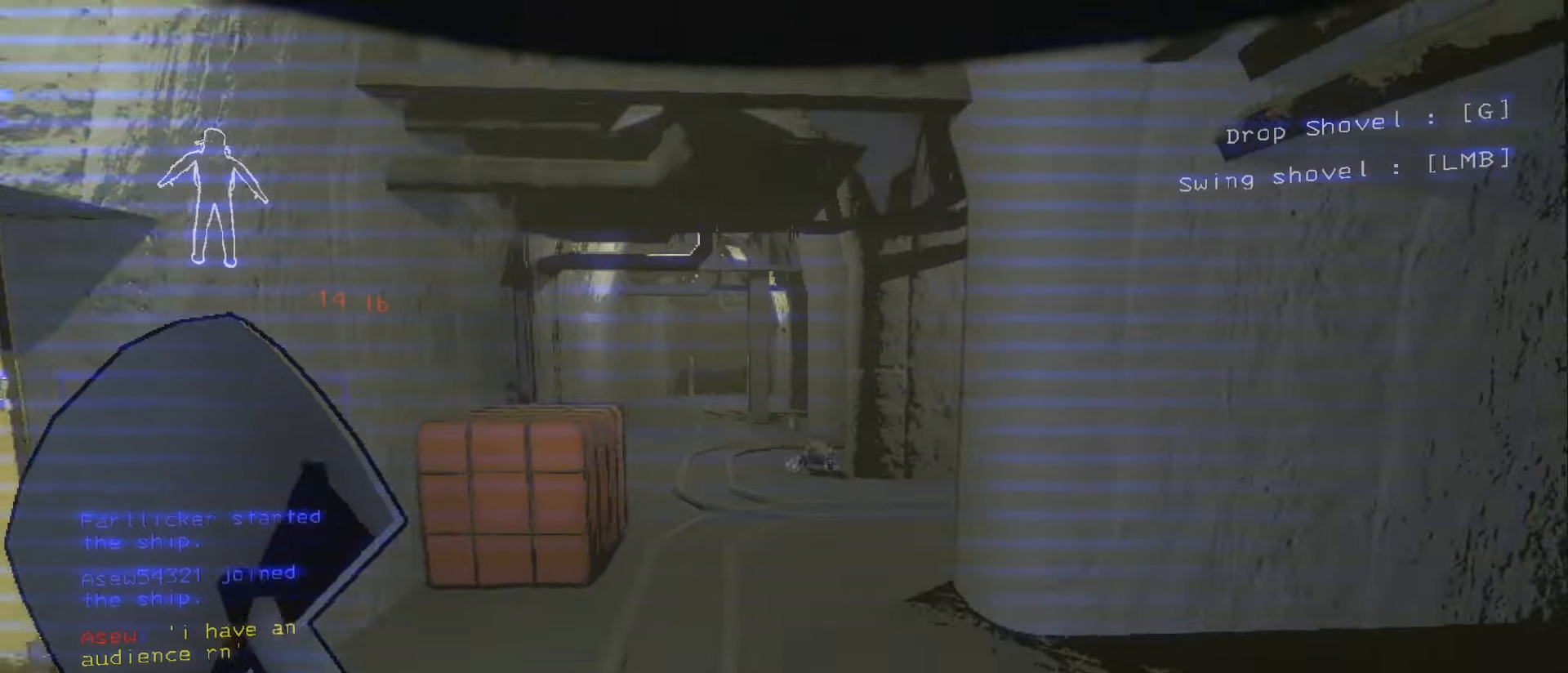
{"keys": ["shift", "w"], "mouse": [], "events": [[166, "d", "down"], [266, "d", "up"]]}
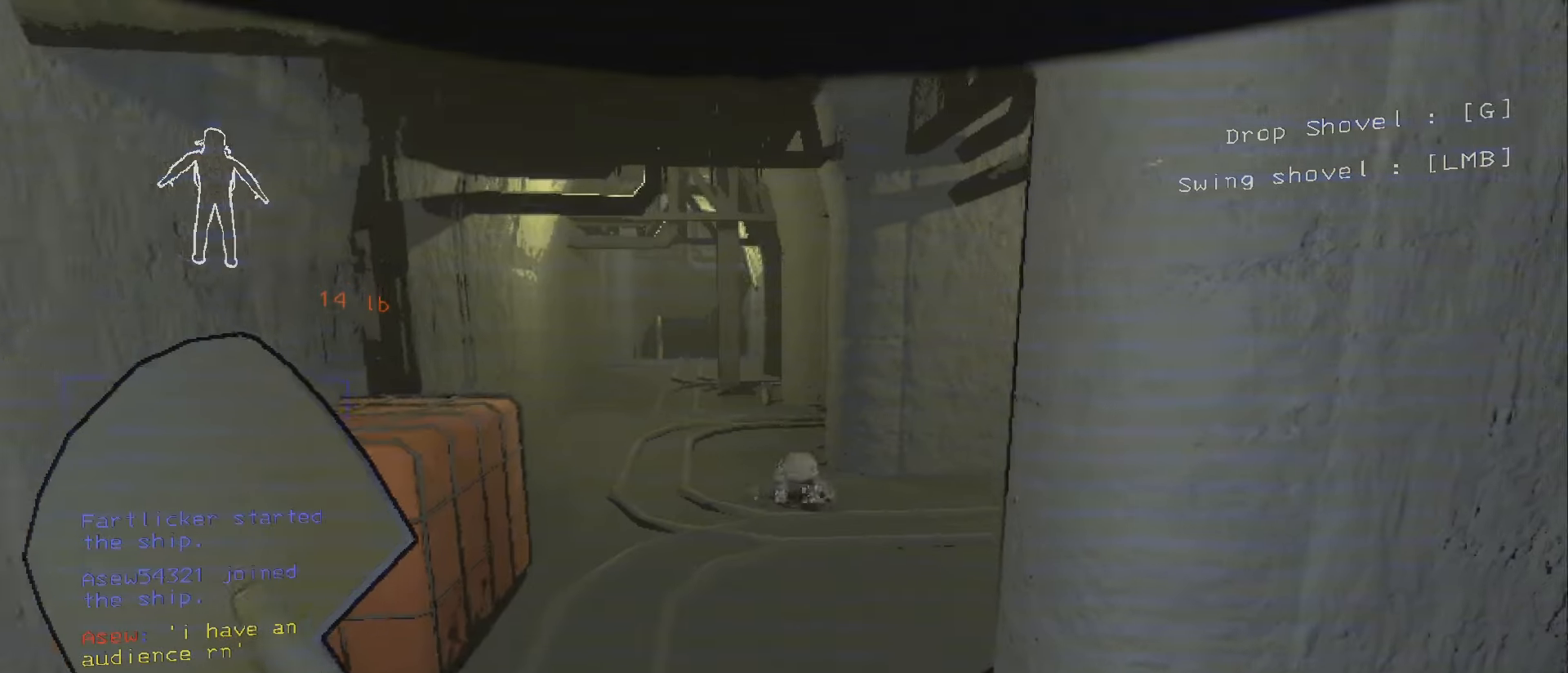
{"keys": ["w"], "mouse": [], "events": [[366, "shift", "up"]]}
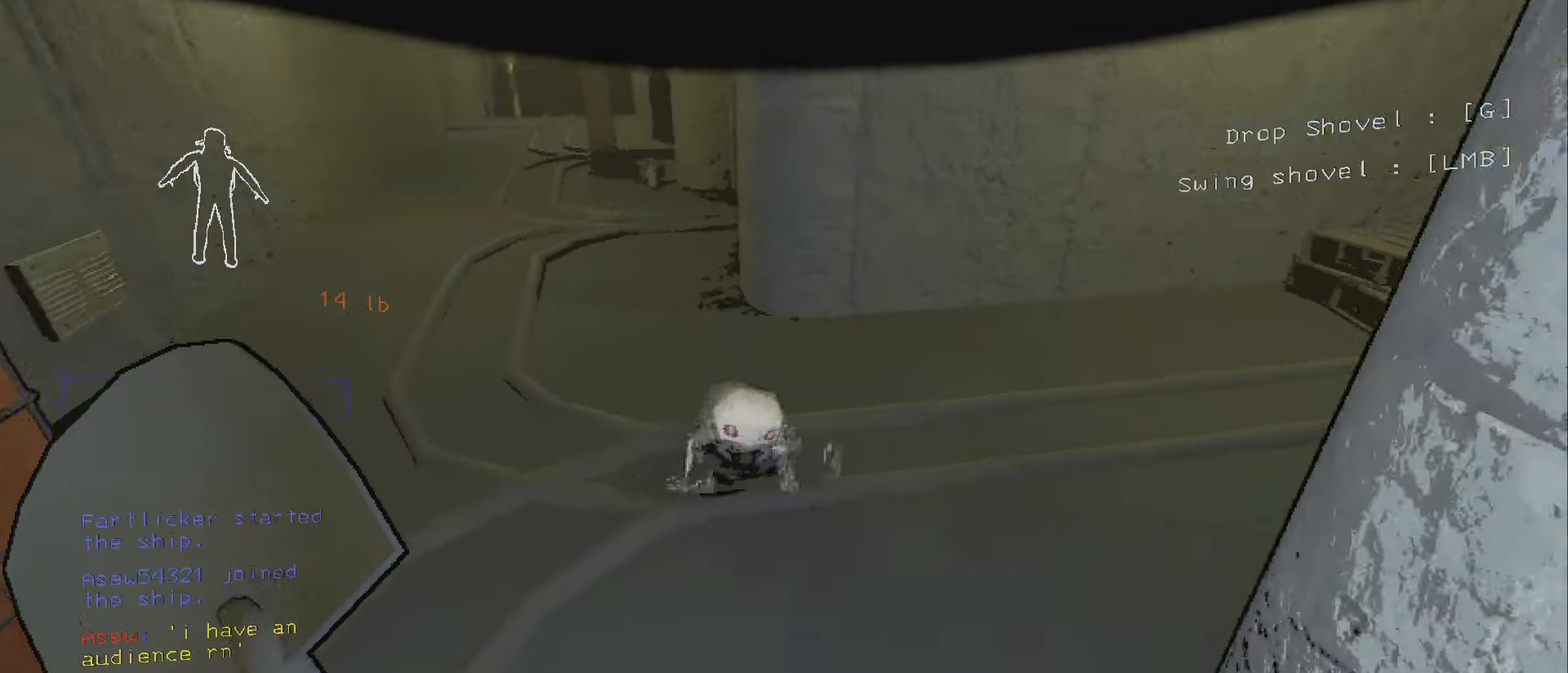
{"keys": ["d"], "mouse": [], "events": [[183, "e", "down"], [266, "e", "up"], [366, "w", "up"], [483, "d", "down"]]}
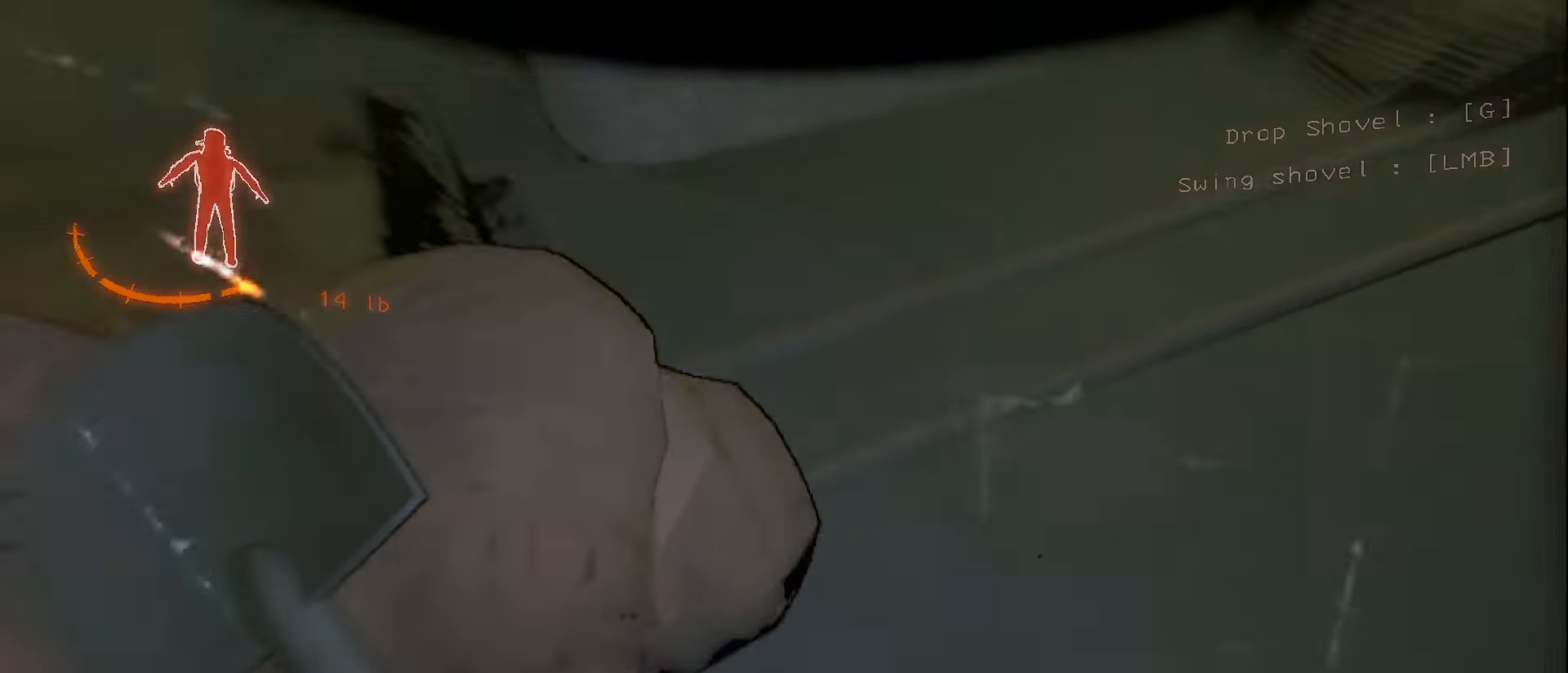
{"keys": ["d", "s", "shift"], "mouse": [], "events": [[200, "s", "down"], [283, "d", "up"], [300, "a", "down"], [400, "shift", "down"], [450, "shift", "up"], [466, "d", "down"], [466, "shift", "down"], [483, "a", "up"]]}
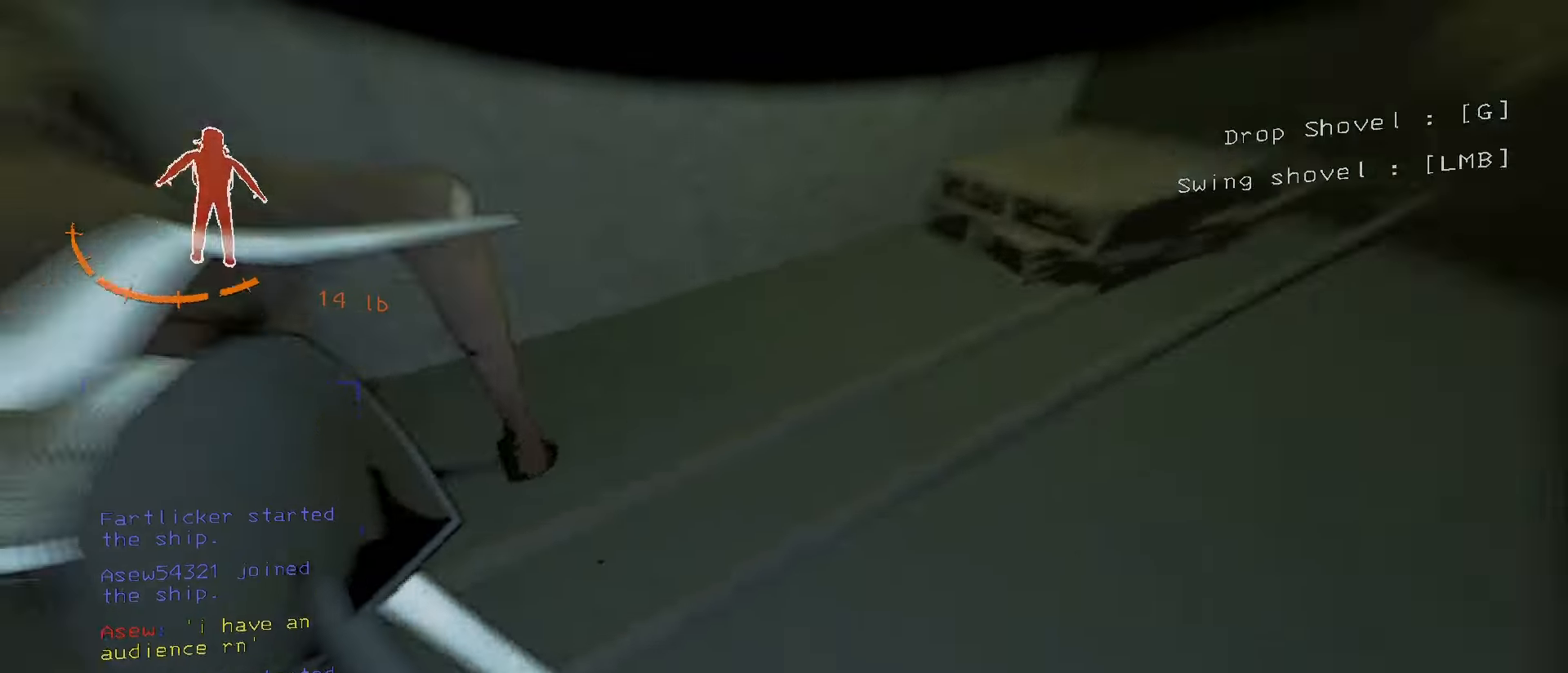
{"keys": ["shift", "w"], "mouse": [], "events": [[66, "s", "up"], [183, "w", "down"], [333, "d", "up"]]}
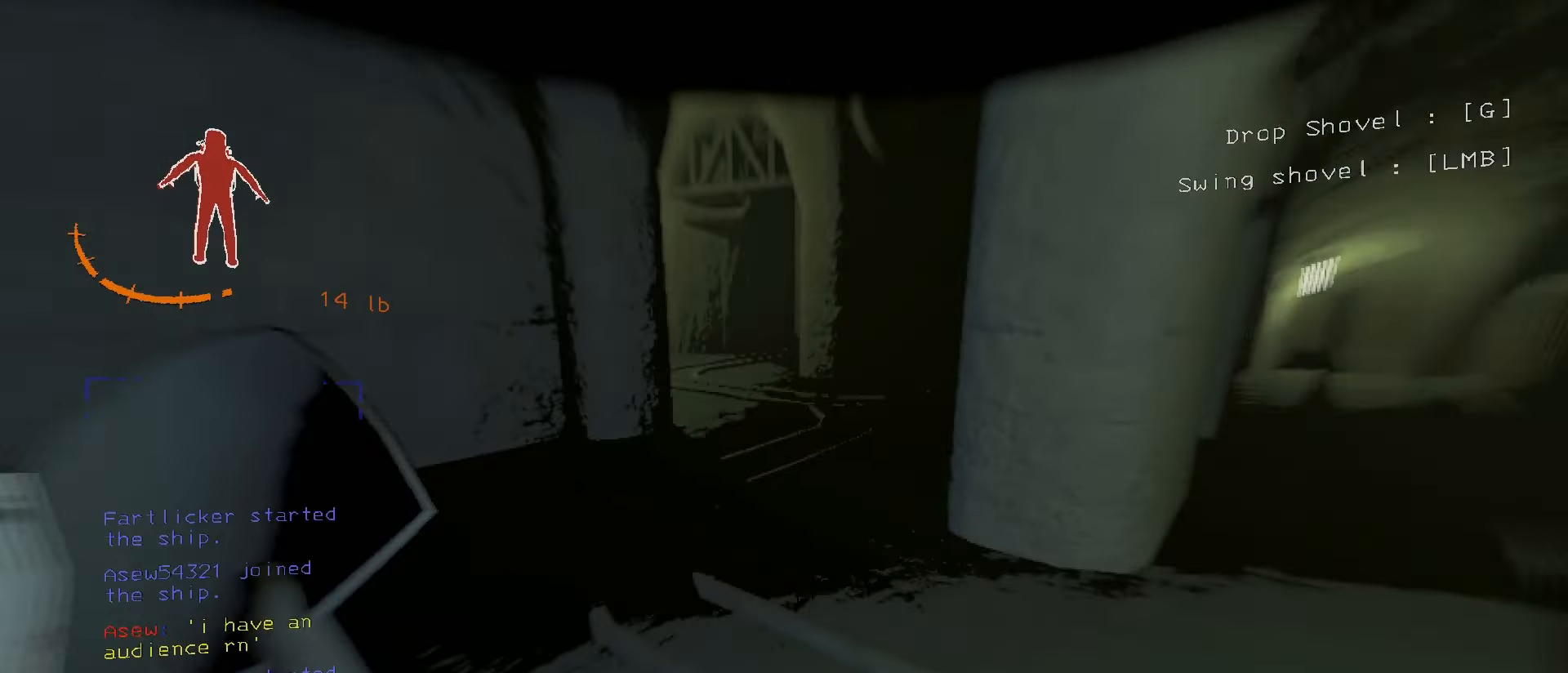
{"keys": ["a", "shift", "w"], "mouse": [], "events": [[166, "a", "down"], [233, "a", "up"], [266, "a", "down"]]}
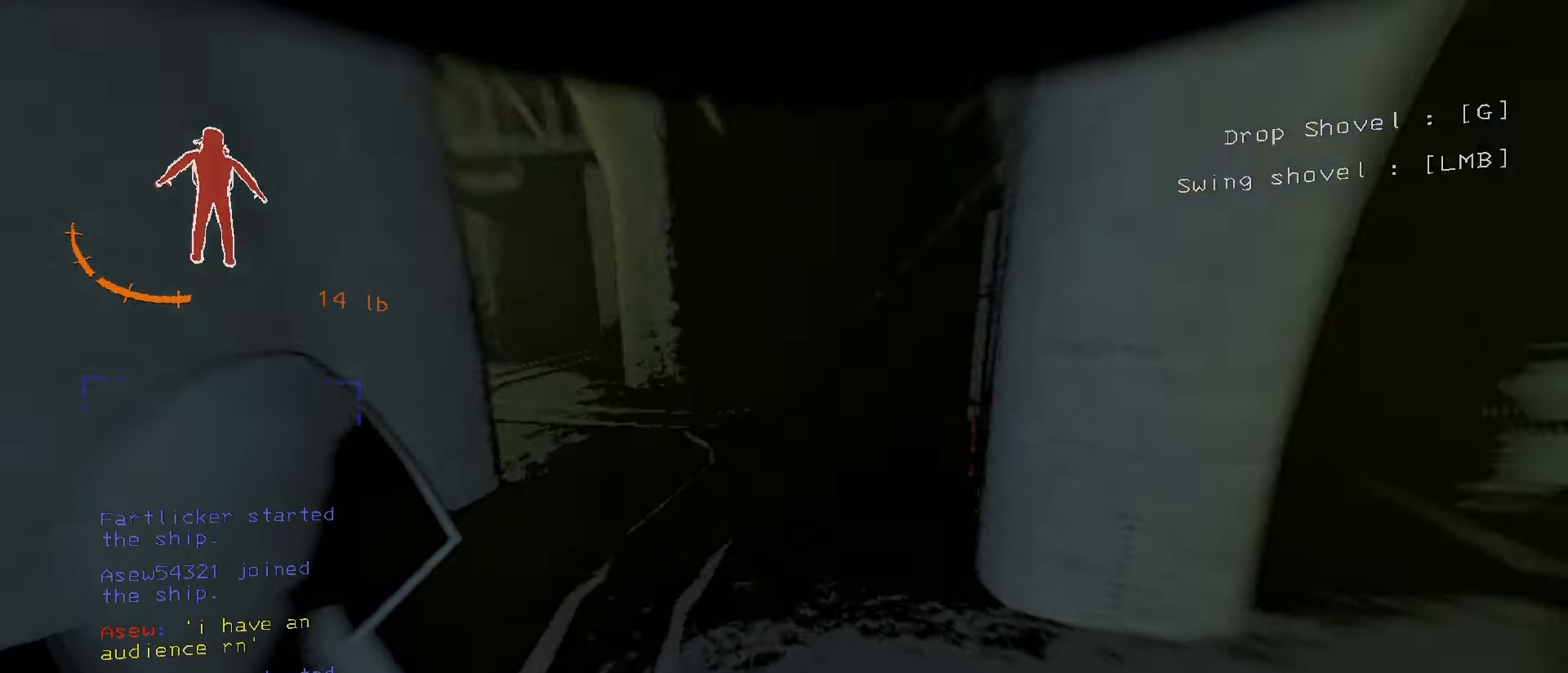
{"keys": ["s"], "mouse": [], "events": [[16, "w", "up"], [116, "s", "down"], [150, "a", "up"], [216, "d", "down"], [333, "d", "up"], [433, "shift", "up"]]}
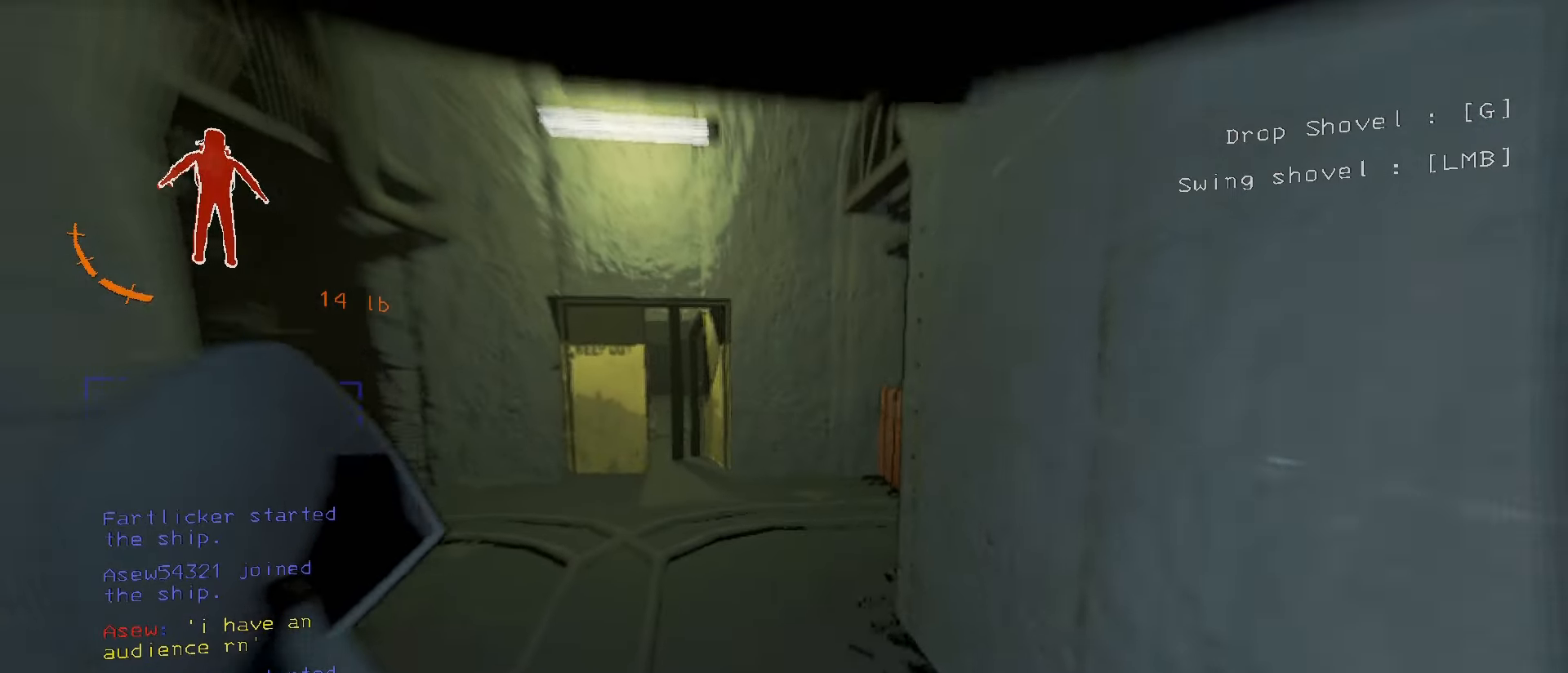
{"keys": ["a"], "mouse": [], "events": [[166, "a", "down"], [300, "s", "up"]]}
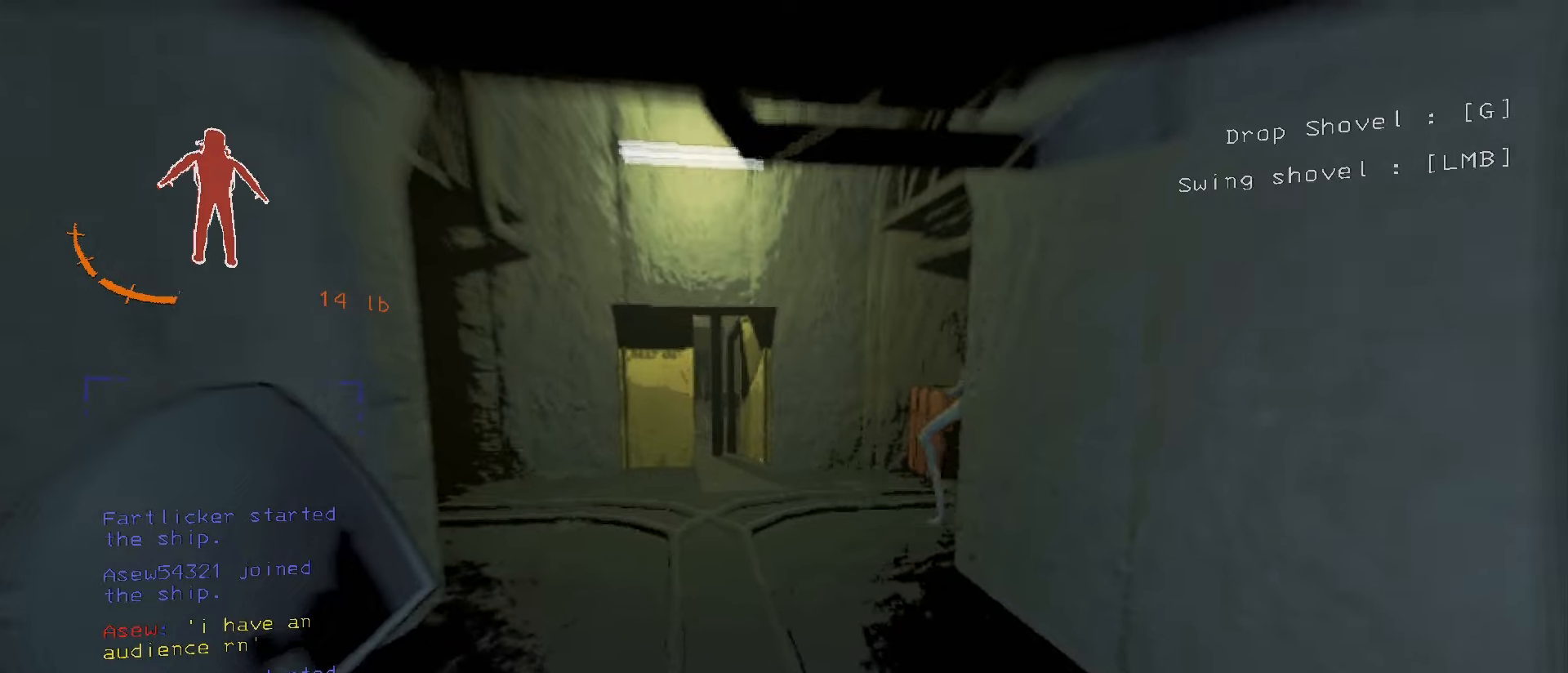
{"keys": ["a"], "mouse": [], "events": [[250, "mouse_right", "down"], [333, "mouse_right", "up"]]}
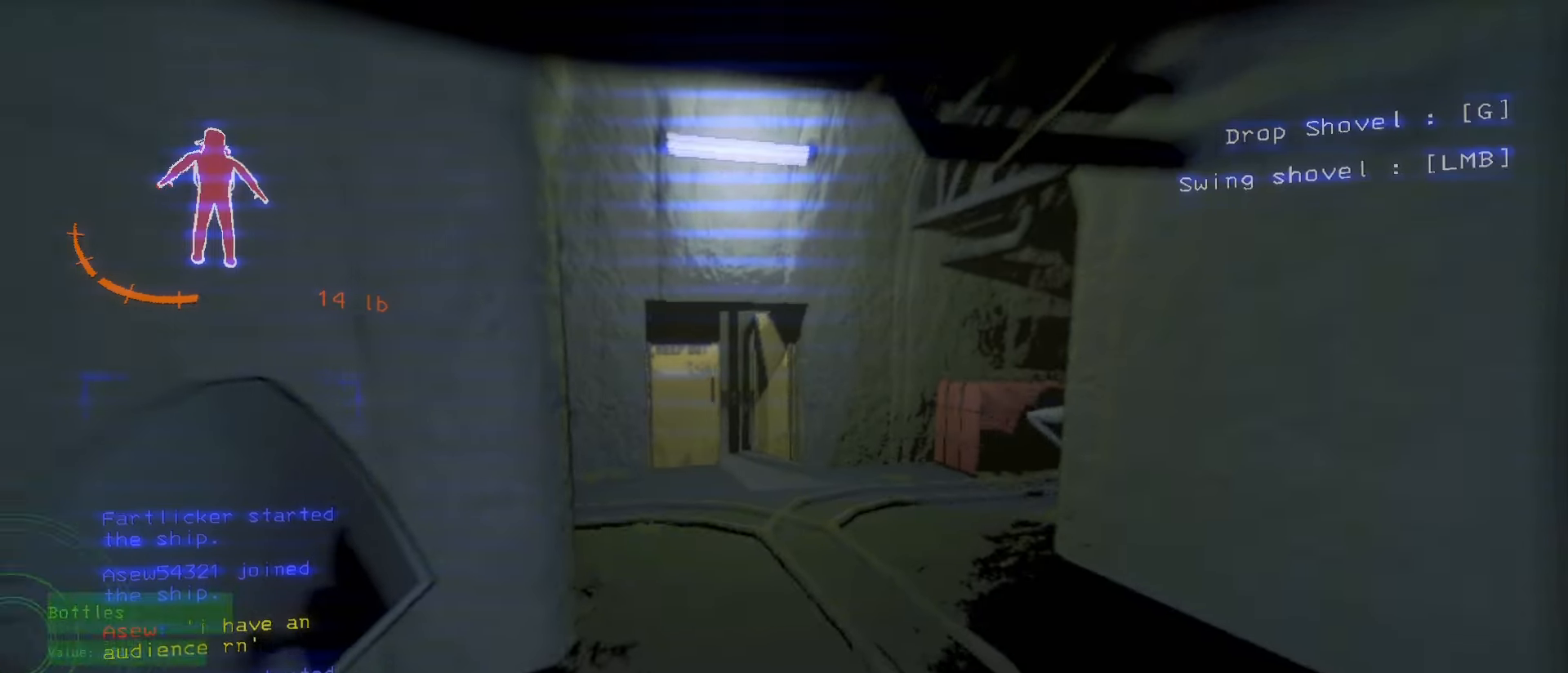
{"keys": ["d", "w"], "mouse": [], "events": [[117, "s", "down"], [150, "d", "down"], [183, "a", "up"], [400, "s", "up"], [500, "w", "down"]]}
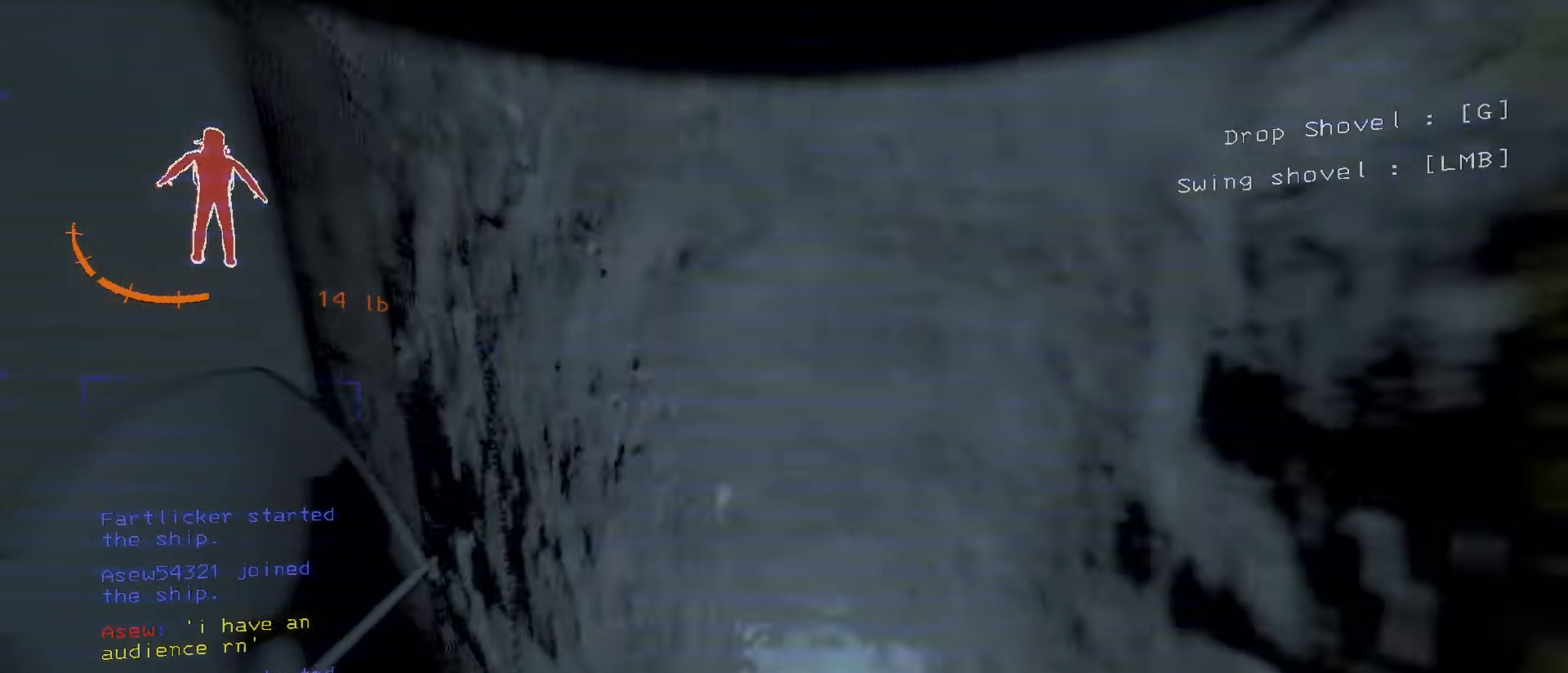
{"keys": ["shift", "w"], "mouse": [], "events": [[200, "d", "up"], [233, "shift", "down"]]}
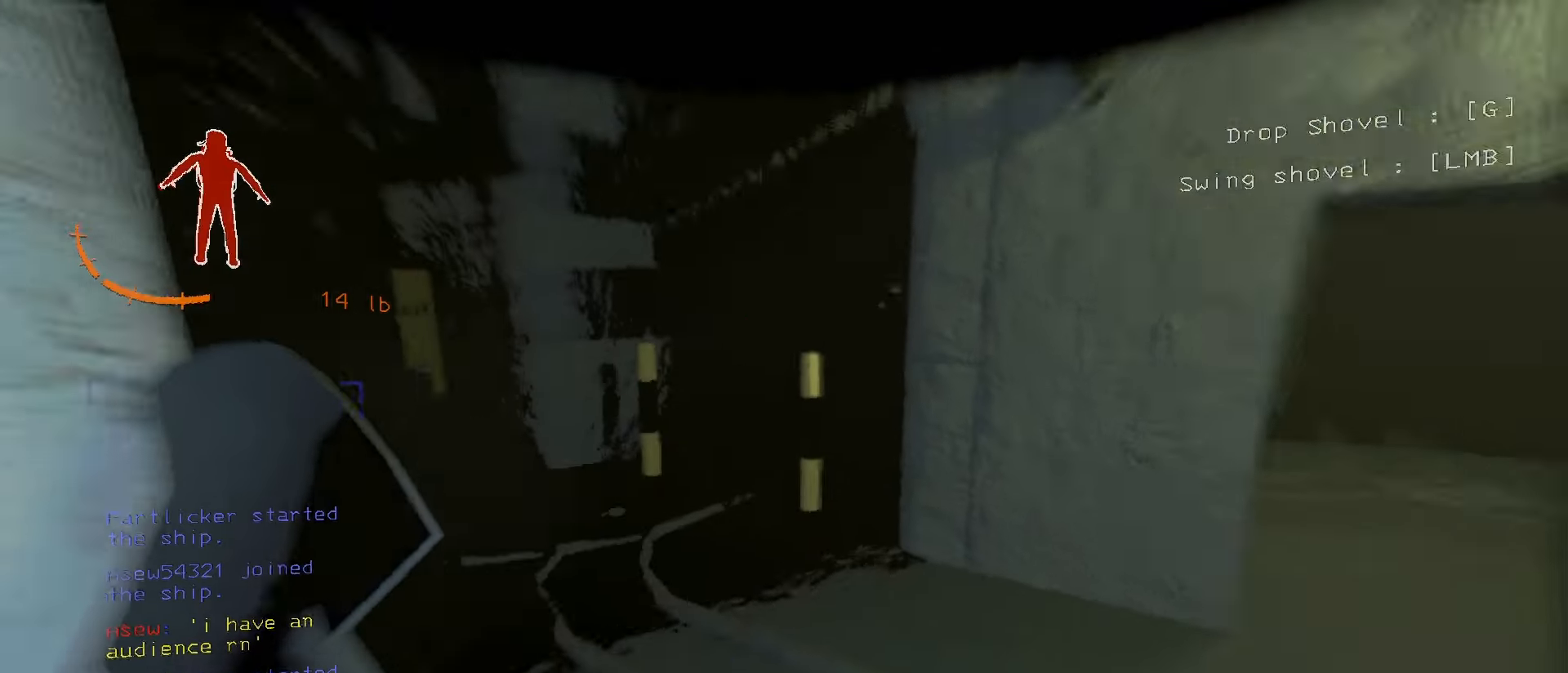
{"keys": ["a", "shift", "w"], "mouse": [], "events": [[183, "mouse_right", "down"], [233, "a", "down"], [317, "mouse_right", "up"]]}
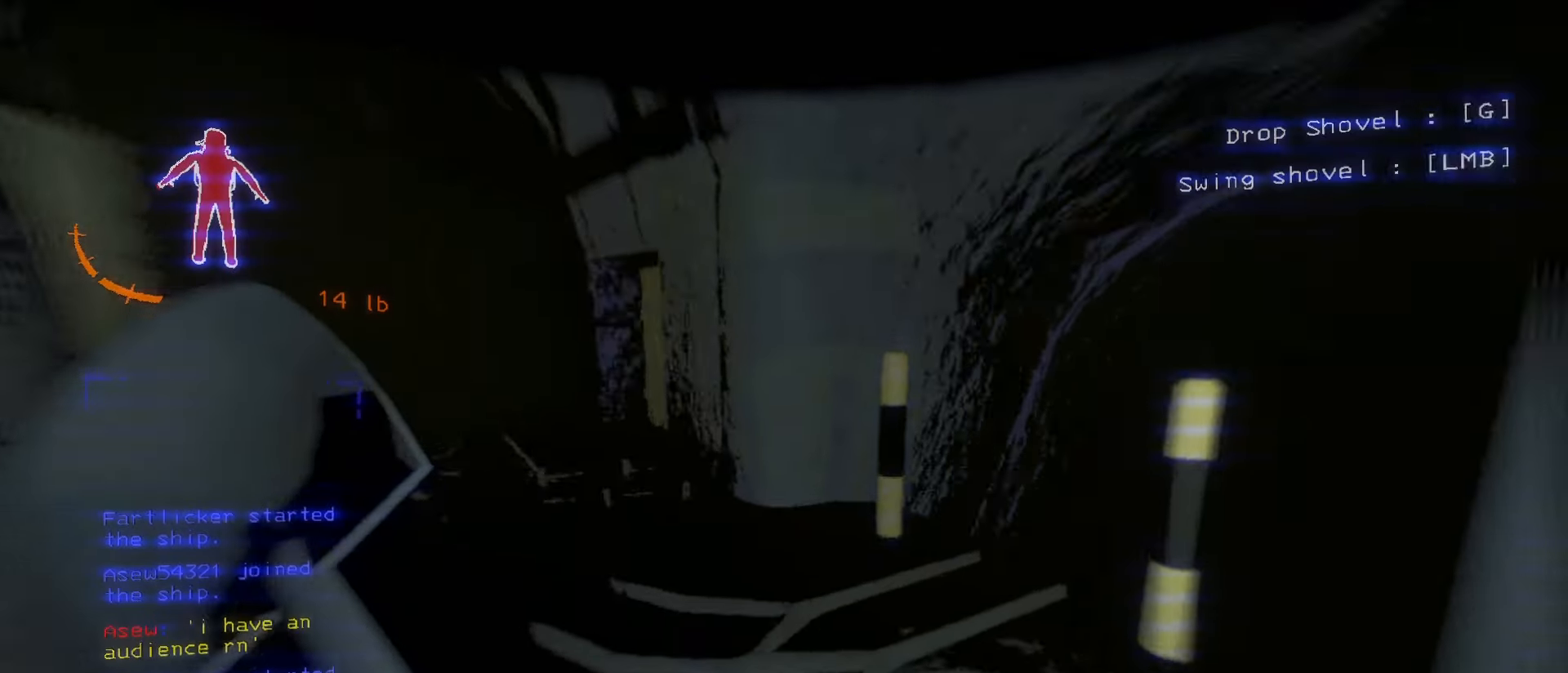
{"keys": ["w"], "mouse": [], "events": [[50, "w", "up"], [167, "shift", "up"], [217, "s", "down"], [333, "a", "up"], [450, "s", "up"], [450, "w", "down"]]}
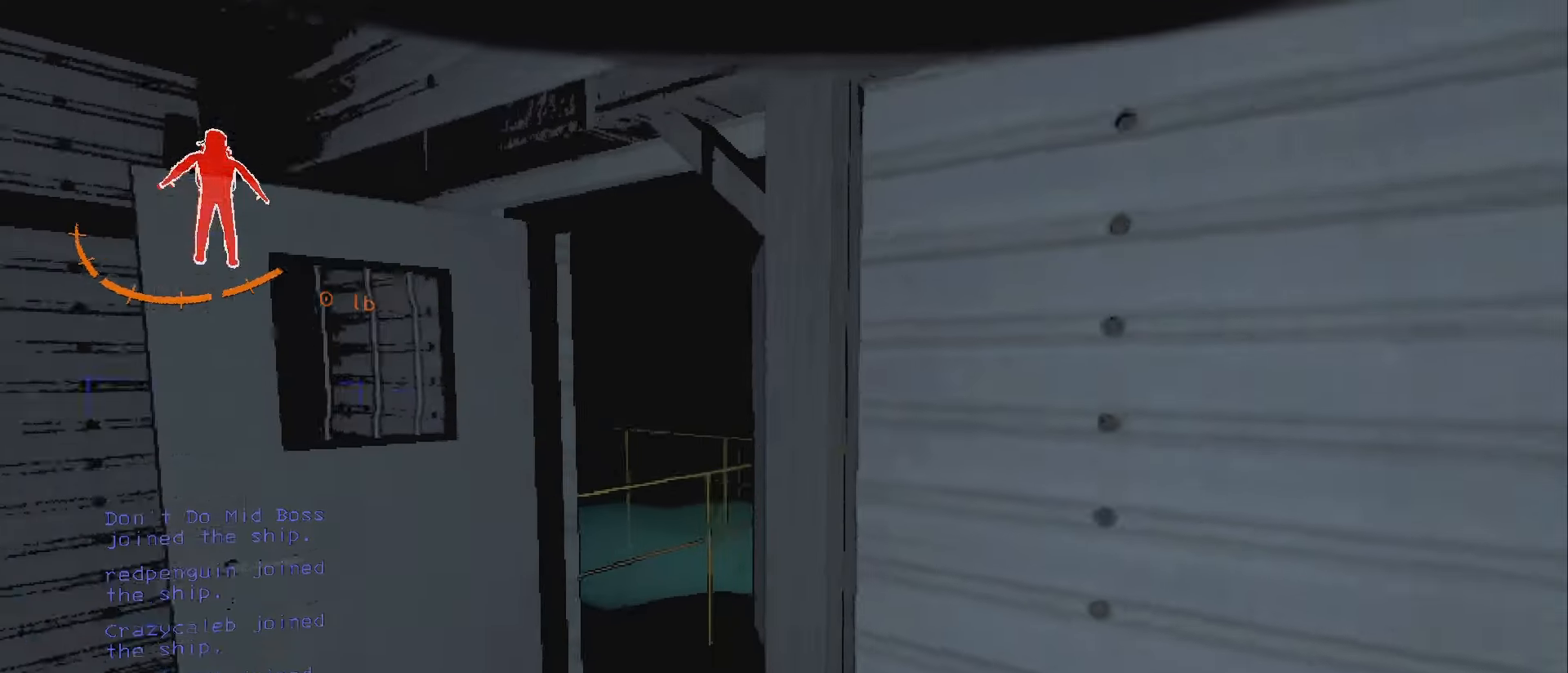
{"keys": ["w"], "mouse": [], "events": [[233, "a", "down"], [450, "a", "up"]]}
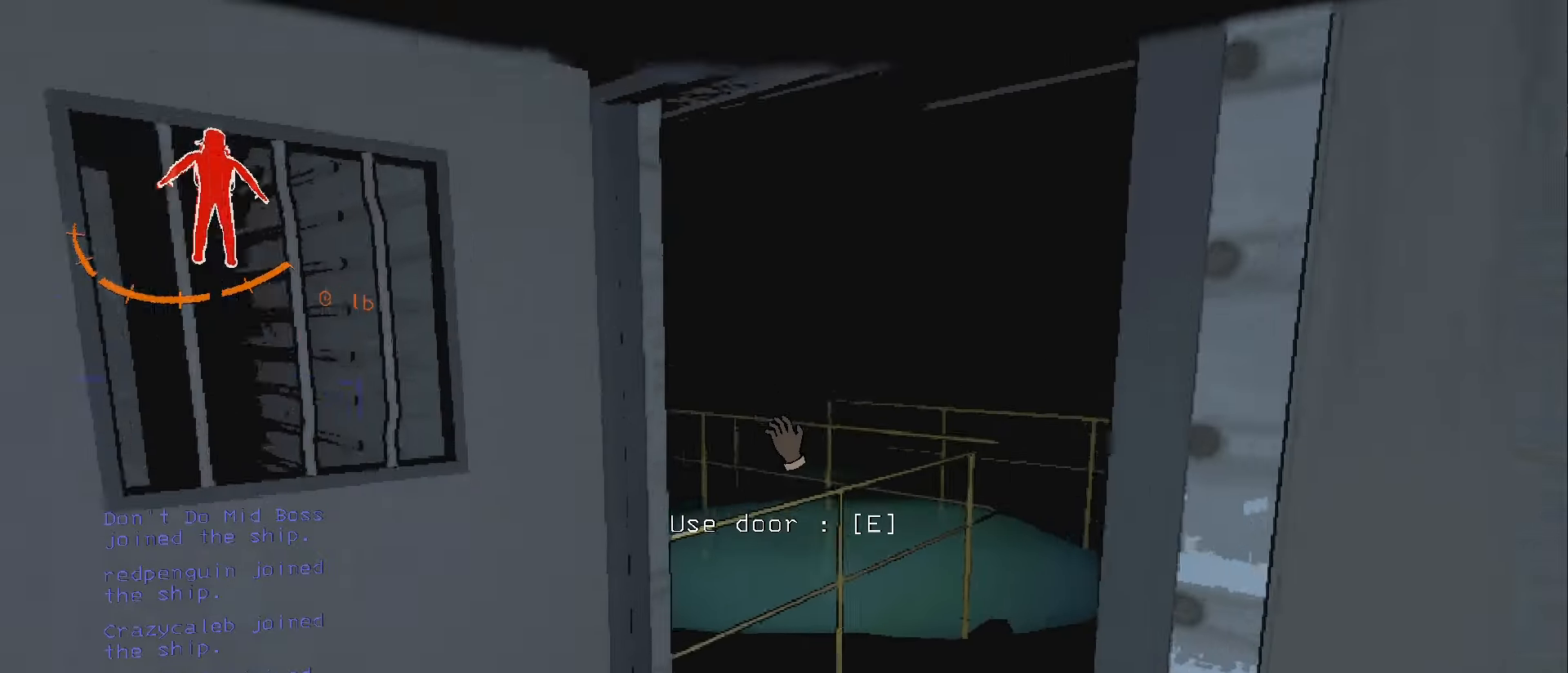
{"keys": ["d", "w"], "mouse": [], "events": [[217, "d", "down"], [267, "mouse_right", "down"], [417, "mouse_right", "up"]]}
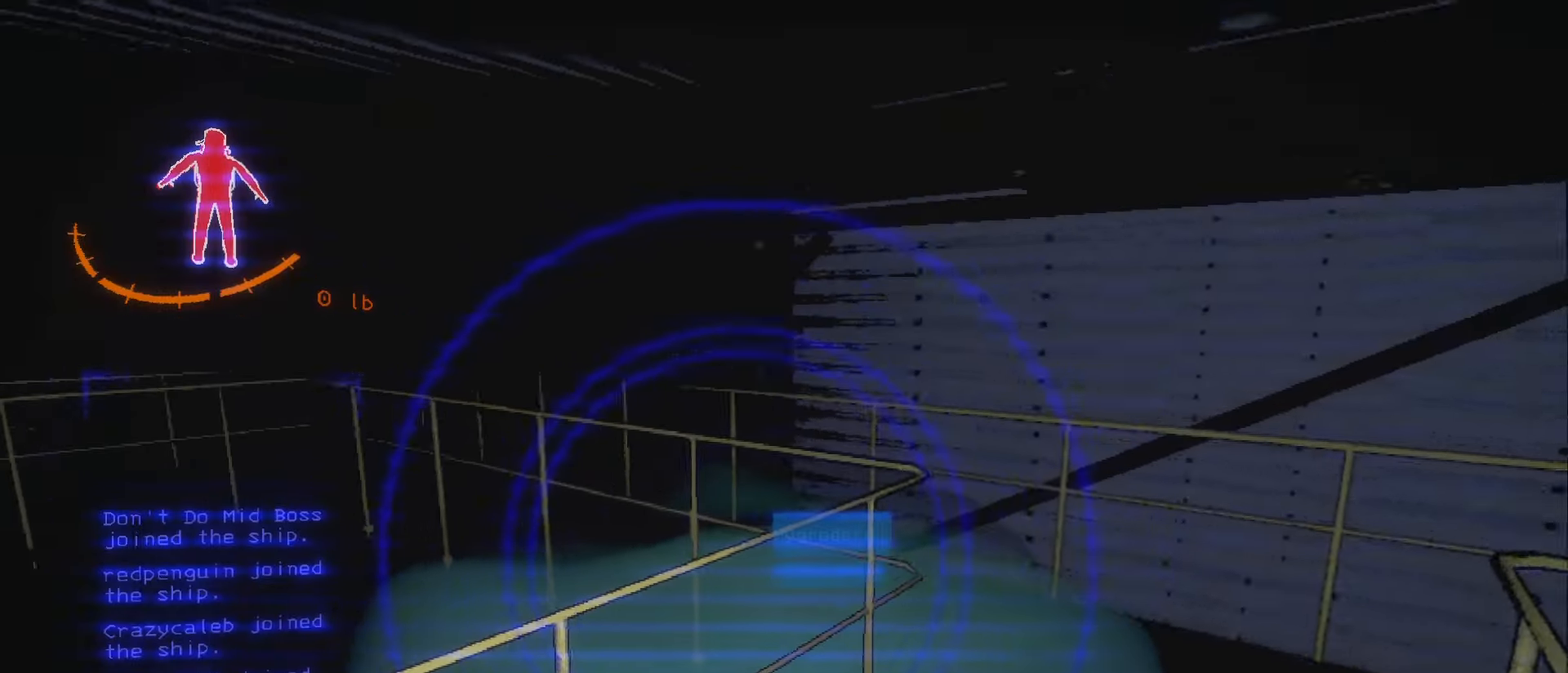
{"keys": [], "mouse": [], "events": [[217, "d", "up"], [333, "w", "up"]]}
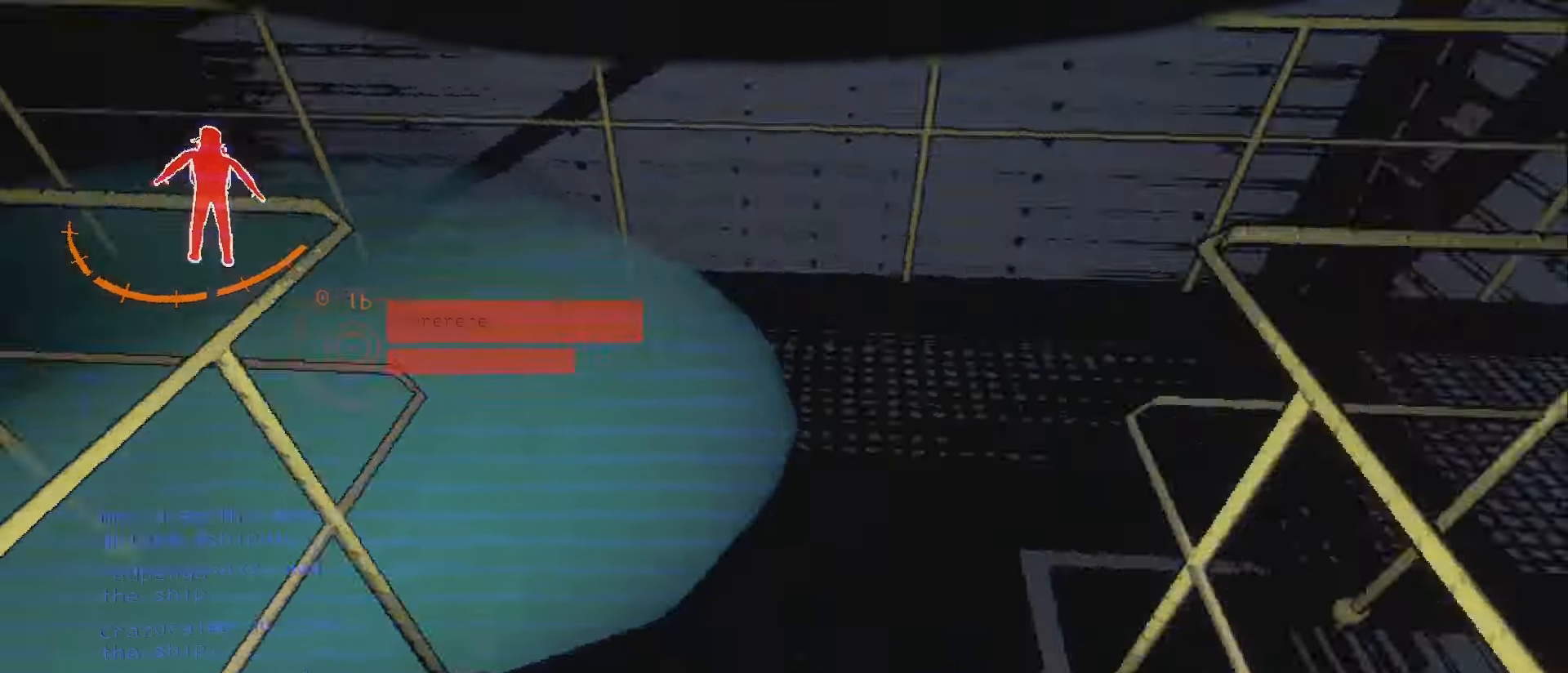
{"keys": ["space"], "mouse": [], "events": [[83, "d", "down"], [150, "d", "up"], [383, "space", "down"]]}
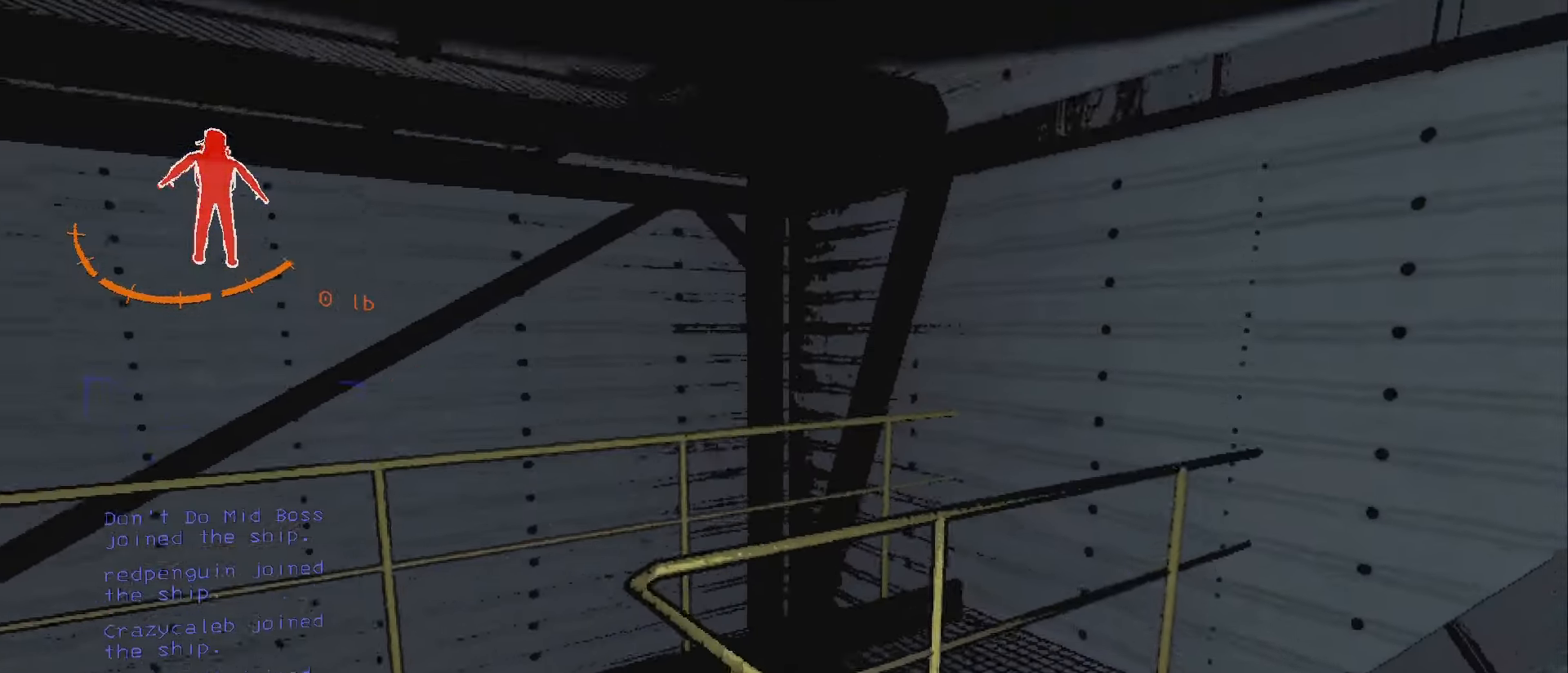
{"keys": [], "mouse": [], "events": [[33, "space", "up"], [150, "w", "down"], [267, "d", "down"], [383, "w", "up"], [400, "d", "up"]]}
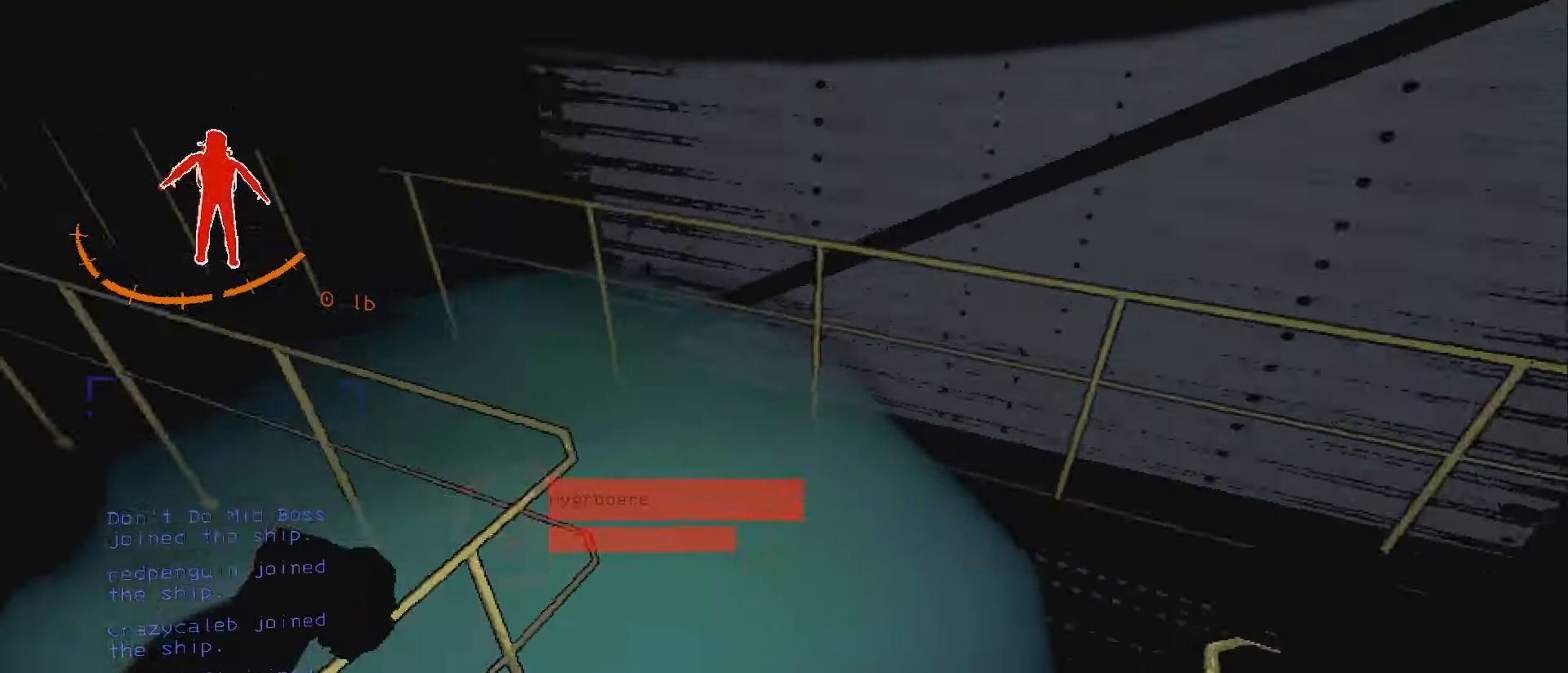
{"keys": ["a"], "mouse": [], "events": [[17, "s", "down"], [133, "a", "down"], [217, "a", "up"], [317, "a", "down"], [417, "s", "up"]]}
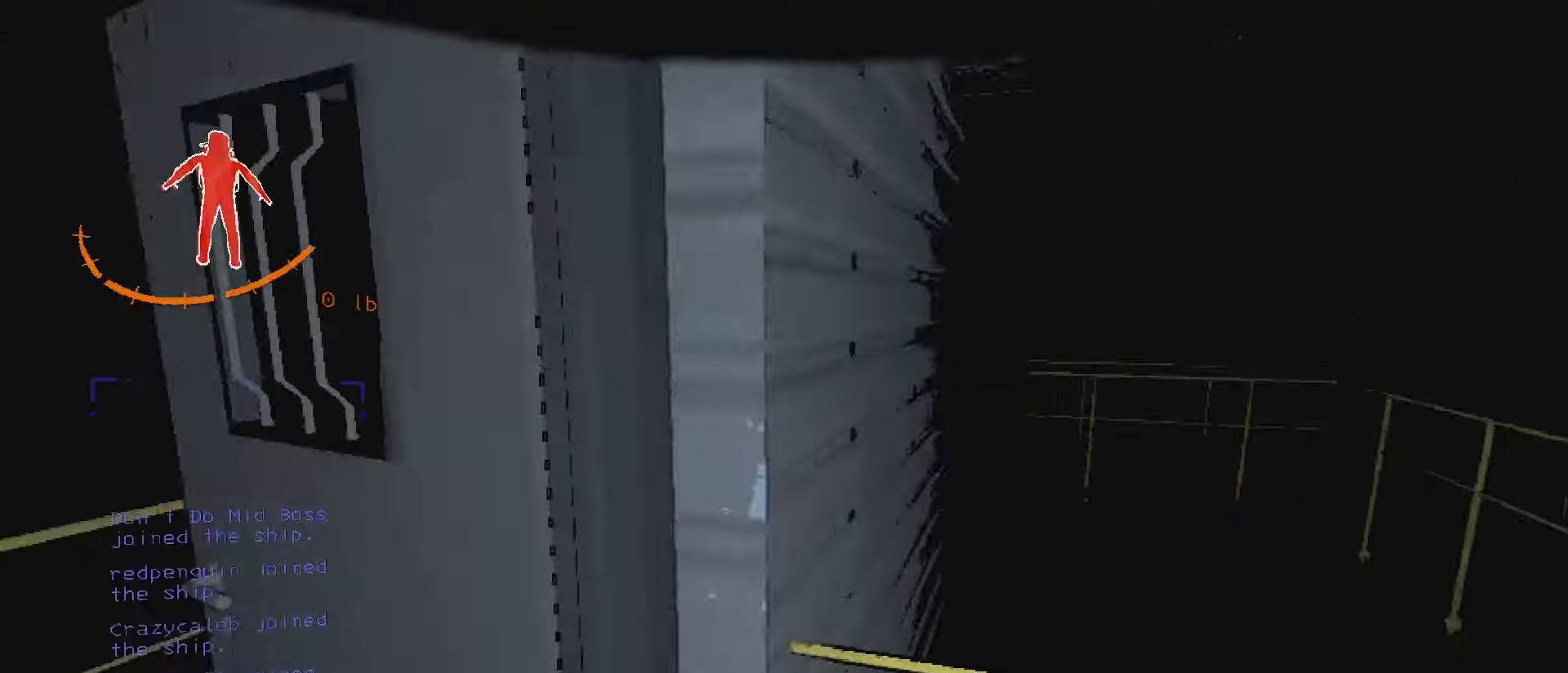
{"keys": ["s"], "mouse": [], "events": [[16, "w", "down"], [133, "a", "up"], [166, "a", "down"], [233, "w", "up"], [350, "a", "up"], [383, "s", "down"]]}
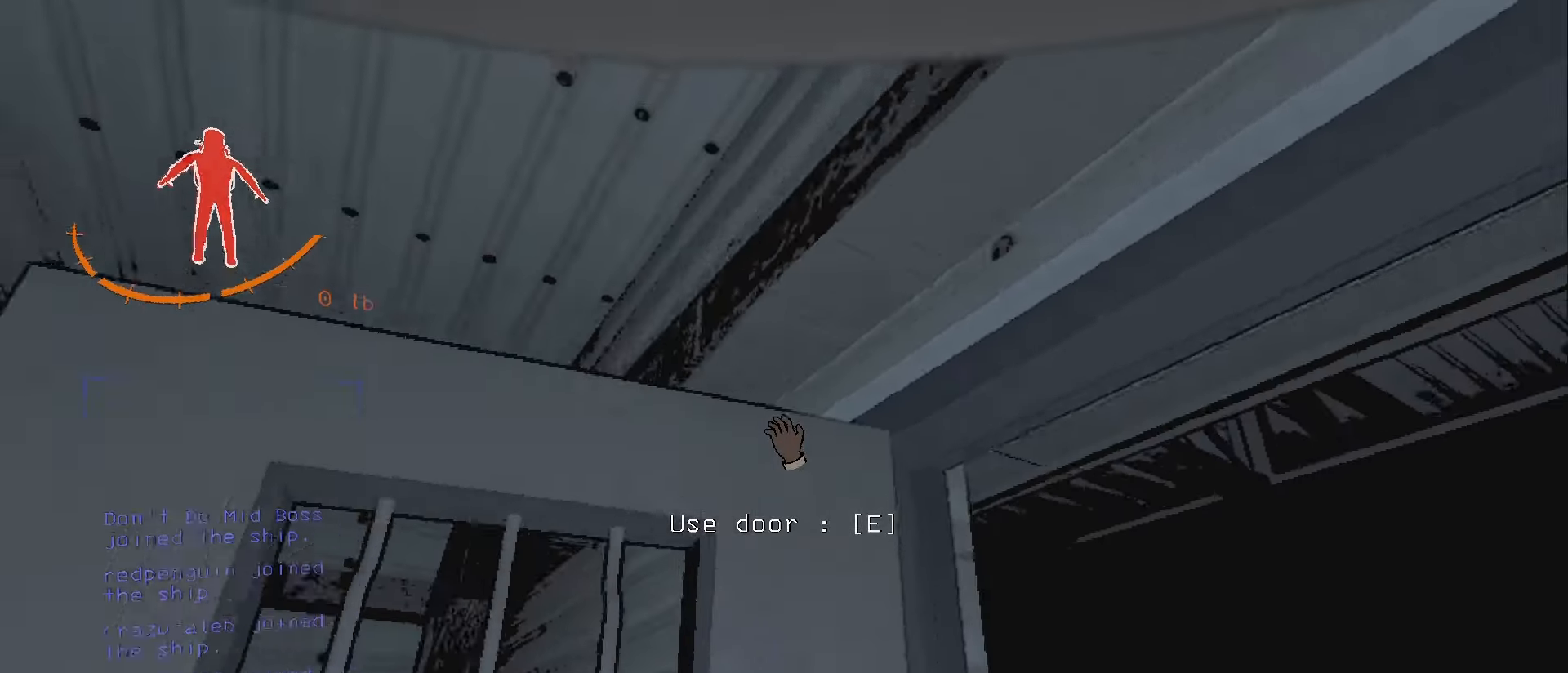
{"keys": ["a", "w"], "mouse": [], "events": [[166, "a", "down"], [200, "s", "up"], [316, "w", "down"], [366, "mouse_right", "down"], [483, "mouse_right", "up"]]}
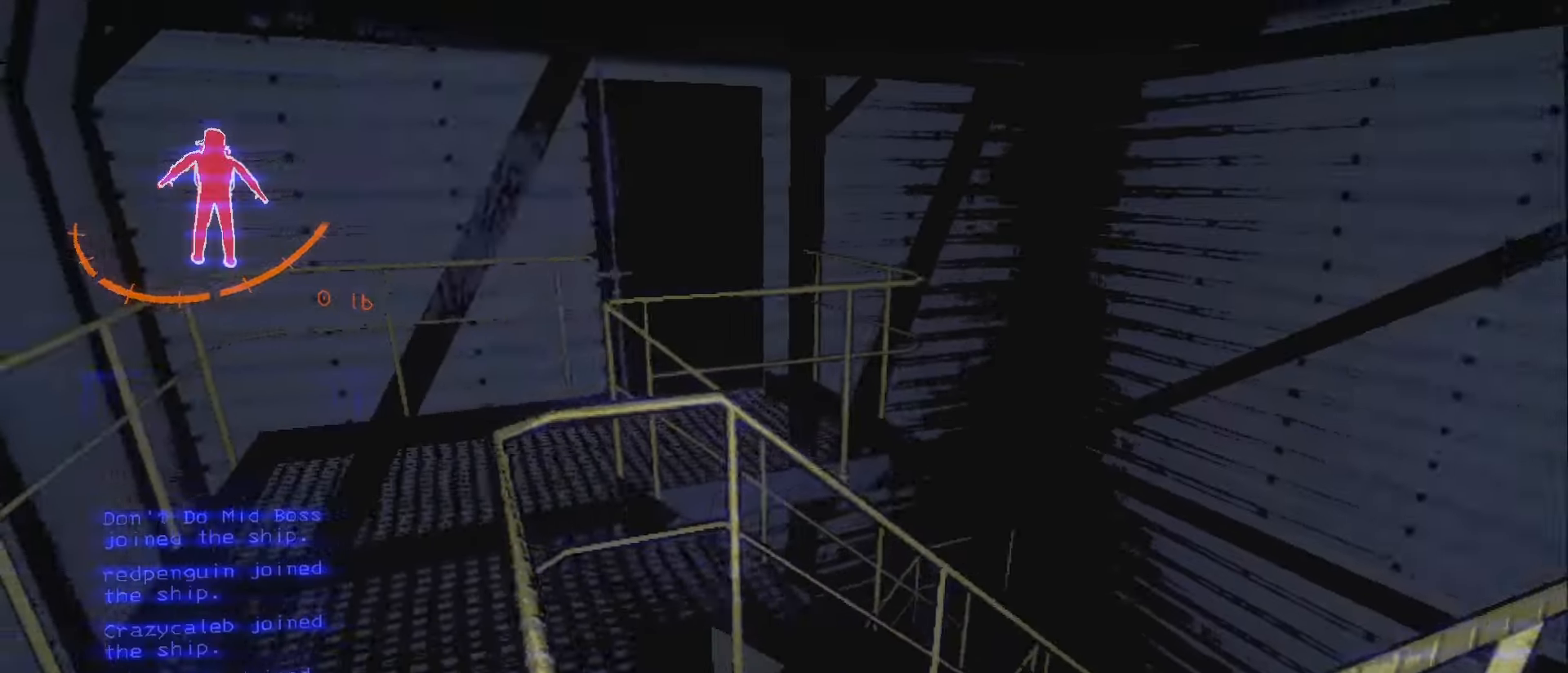
{"keys": [], "mouse": [], "events": [[266, "w", "up"], [466, "a", "up"]]}
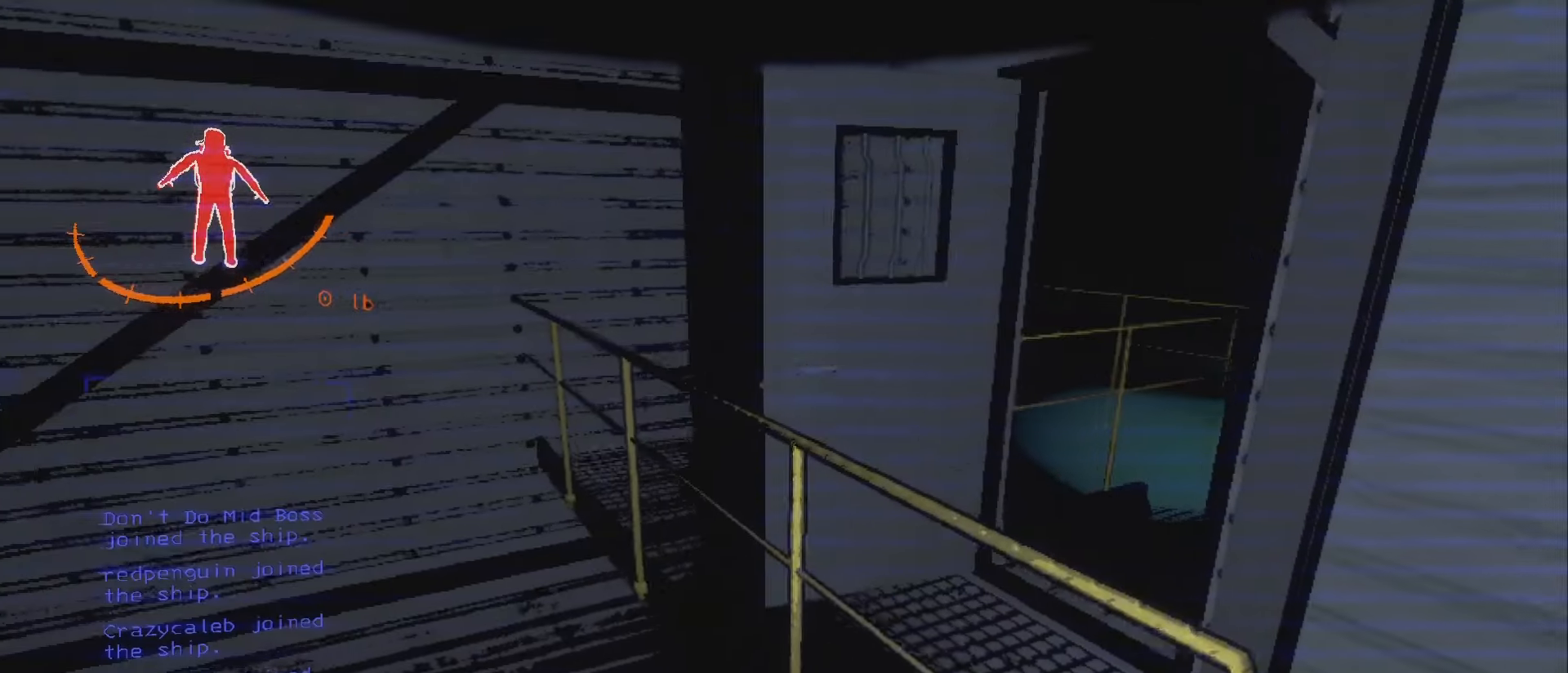
{"keys": [], "mouse": [], "events": [[66, "s", "down"], [266, "a", "down"], [466, "s", "up"], [500, "a", "up"]]}
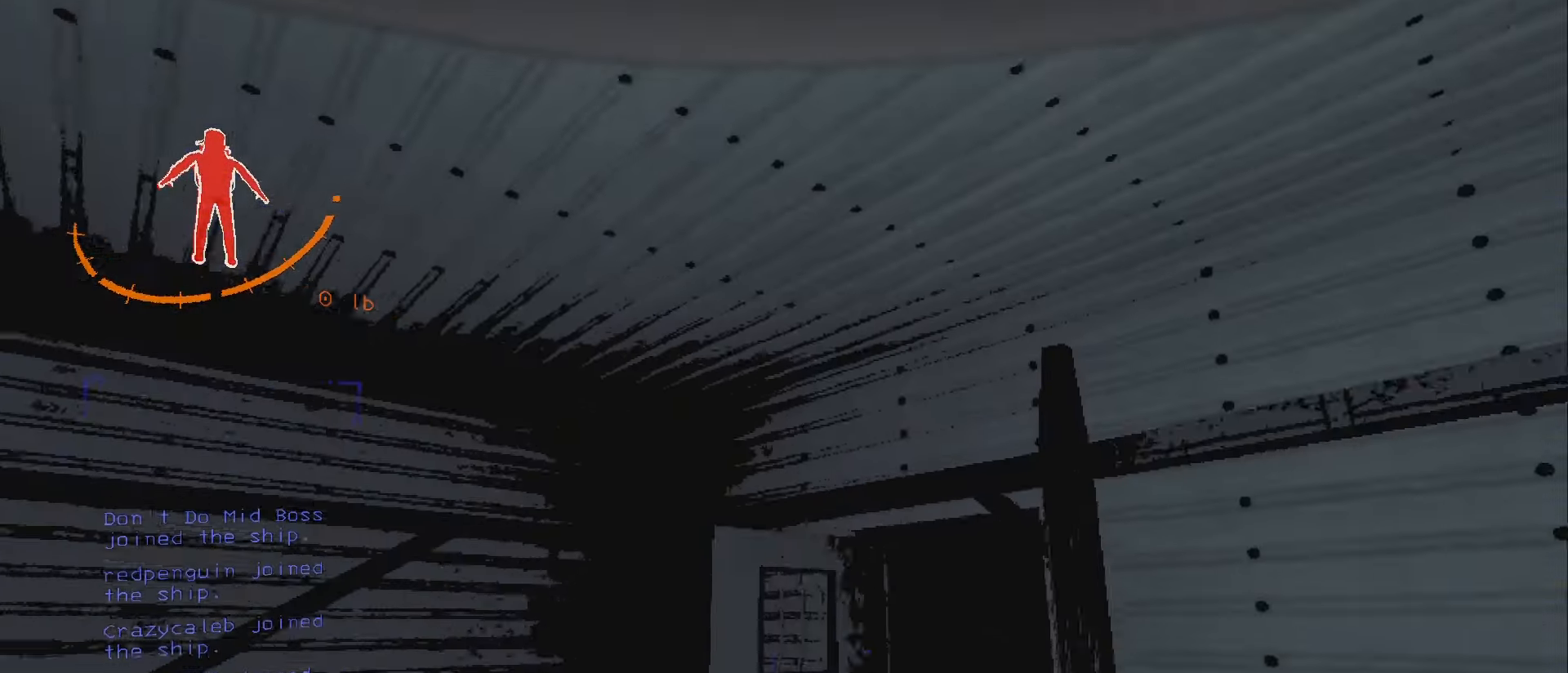
{"keys": [], "mouse": [], "events": [[166, "w", "down"], [366, "w", "up"]]}
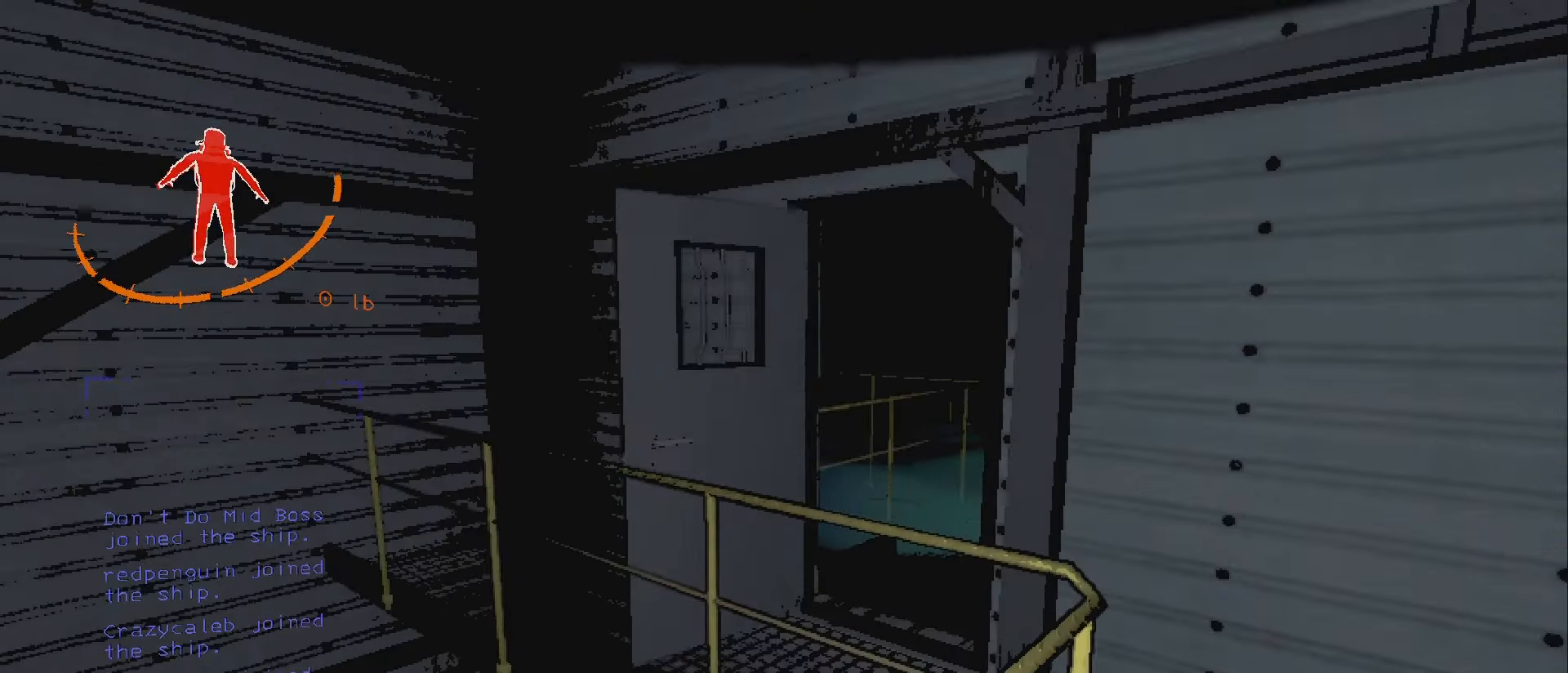
{"keys": ["w"], "mouse": [], "events": [[116, "a", "down"], [116, "s", "down"], [200, "s", "up"], [283, "a", "up"], [350, "w", "down"]]}
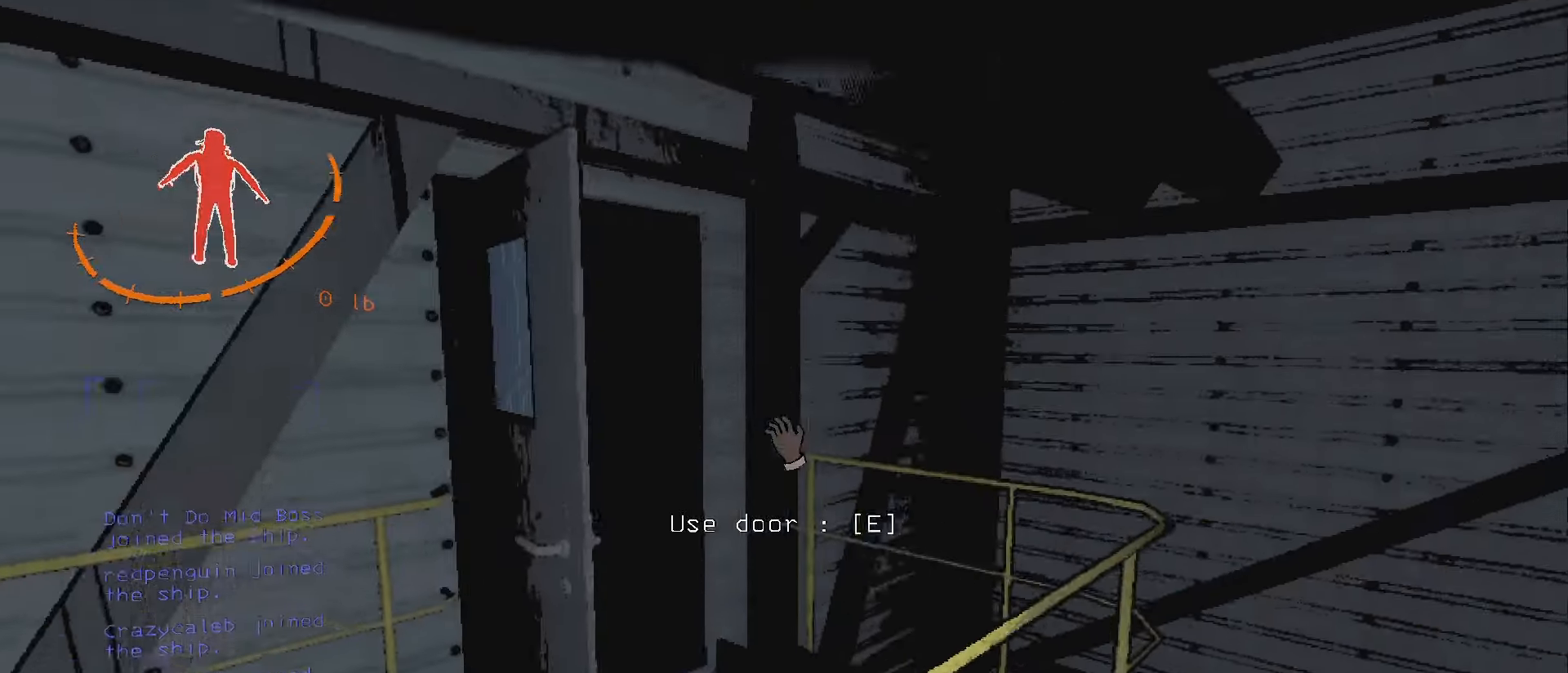
{"keys": ["d"], "mouse": [], "events": [[266, "mouse_right", "down"], [333, "d", "down"], [383, "mouse_right", "up"], [383, "w", "up"]]}
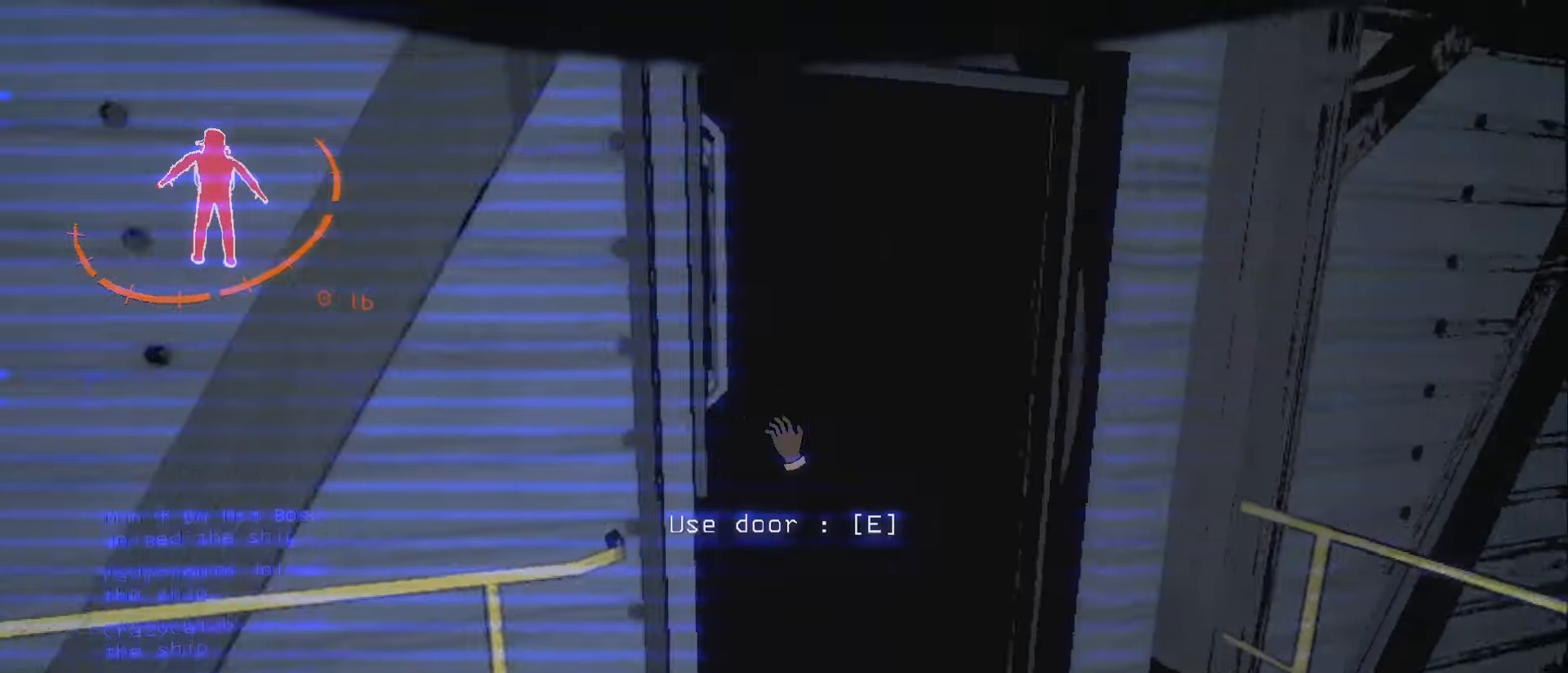
{"keys": ["a"], "mouse": [], "events": [[183, "d", "up"], [350, "e", "down"], [366, "a", "down"], [466, "e", "up"]]}
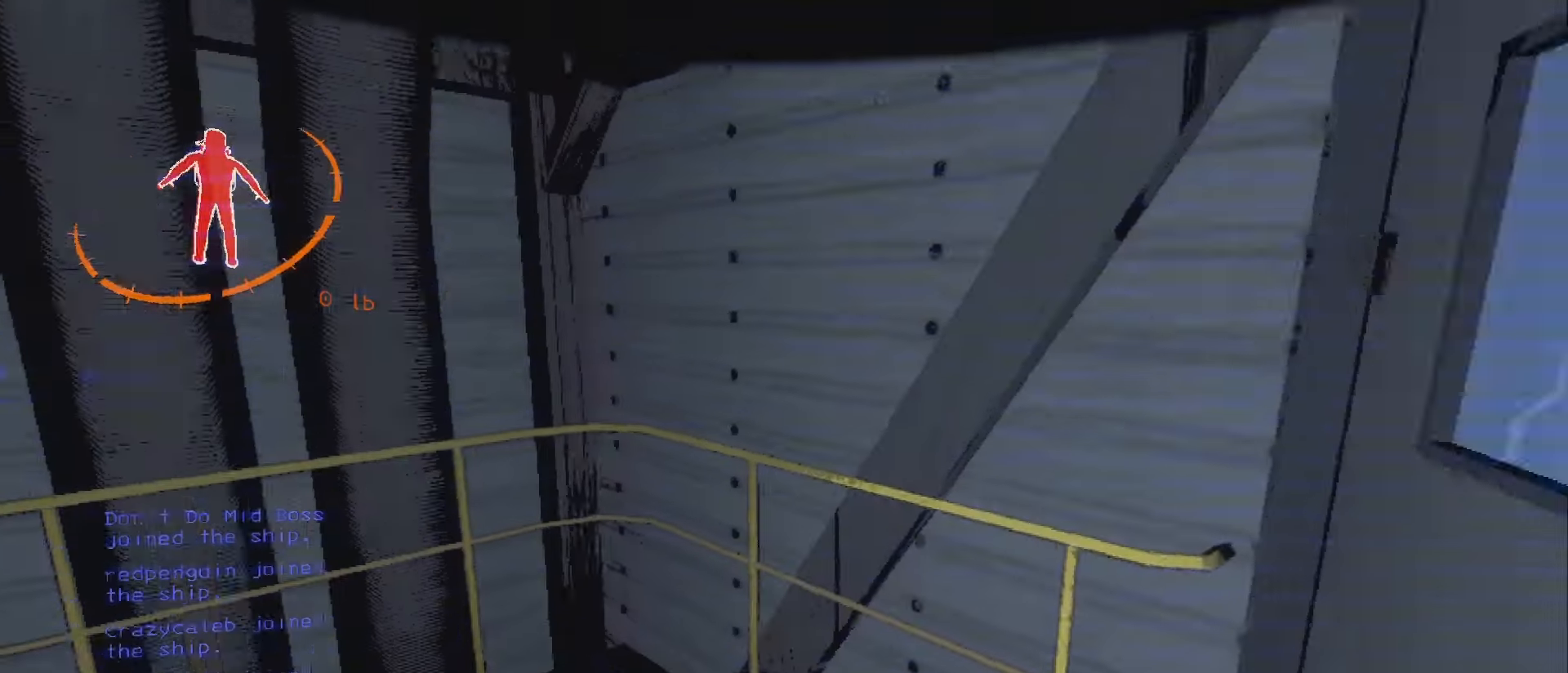
{"keys": ["d"], "mouse": ["right"], "events": [[50, "a", "up"], [100, "w", "down"], [366, "d", "down"], [400, "mouse_right", "down"], [400, "w", "up"]]}
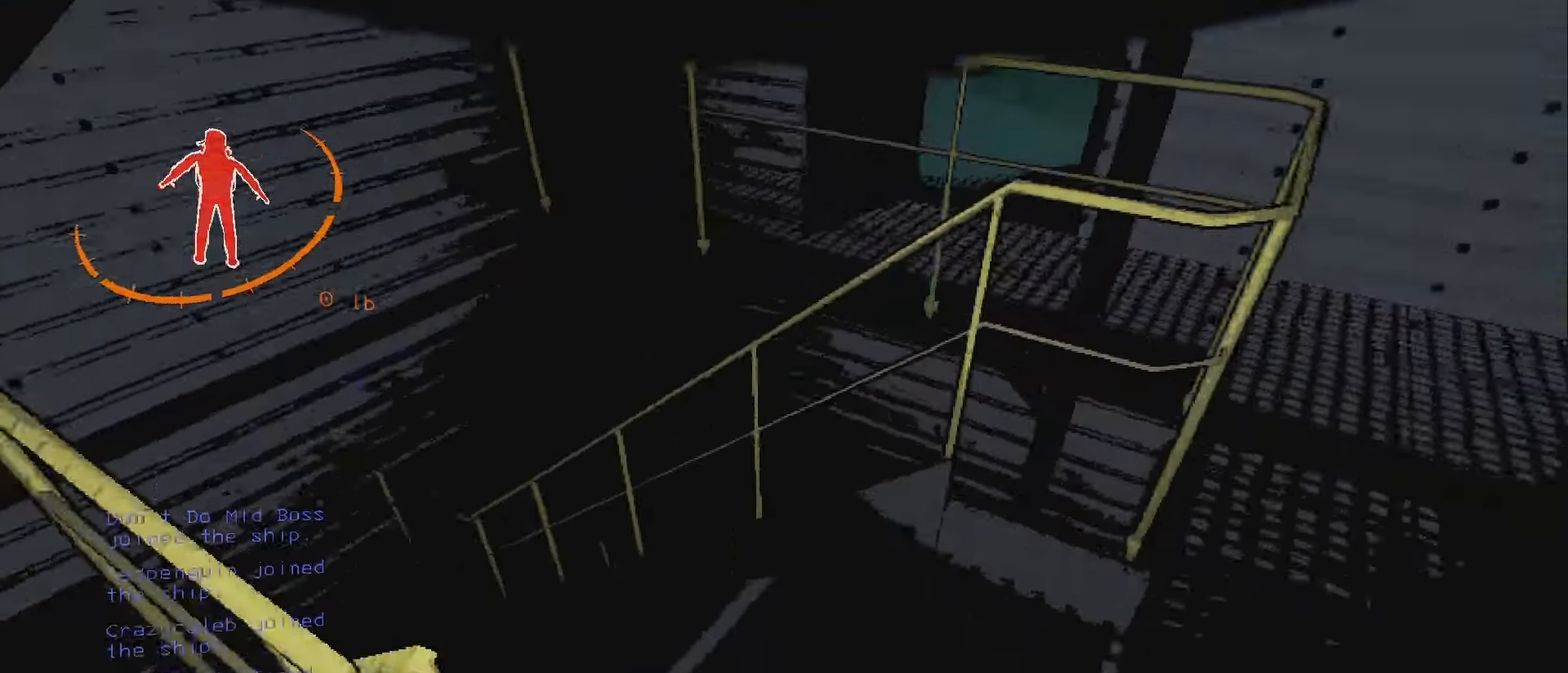
{"keys": ["w"], "mouse": ["right"], "events": [[16, "mouse_right", "up"], [66, "w", "down"], [116, "d", "up"], [316, "a", "down"], [466, "a", "up"], [466, "mouse_right", "down"]]}